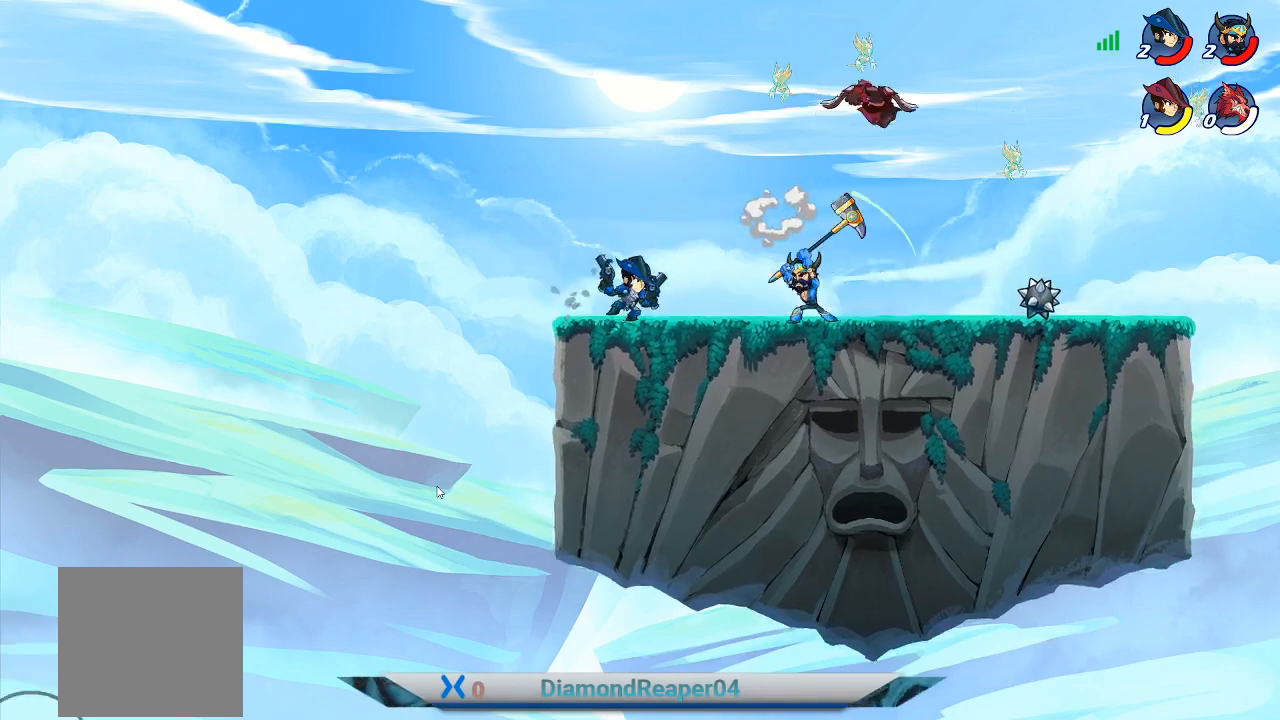
Gameplay with a controller (Xbox layout); each line is a JSON object with the inputs held at the frame after it. "events" lists button and stick changes between this image and that frame as [ms after this image, input, new state], when the widget could be followed in between.
{"buttons": ["A"], "left_stick": "left", "right_stick": "center", "events": [[100, "left_stick", "up-right"], [267, "left_stick", "right"], [367, "left_stick", "center"], [467, "left_stick", "left"], [500, "A", "down"]]}
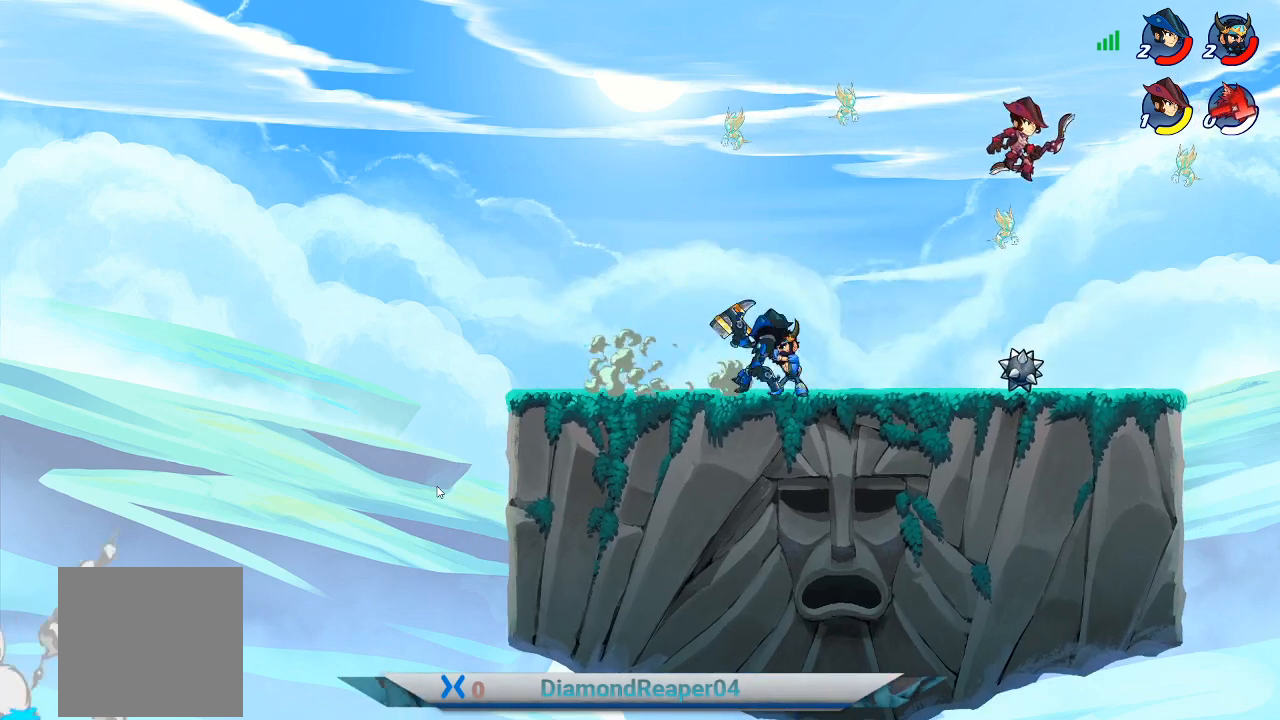
{"buttons": ["Y"], "left_stick": "right", "right_stick": "center", "events": [[167, "A", "up"], [233, "left_stick", "right"], [500, "Y", "down"]]}
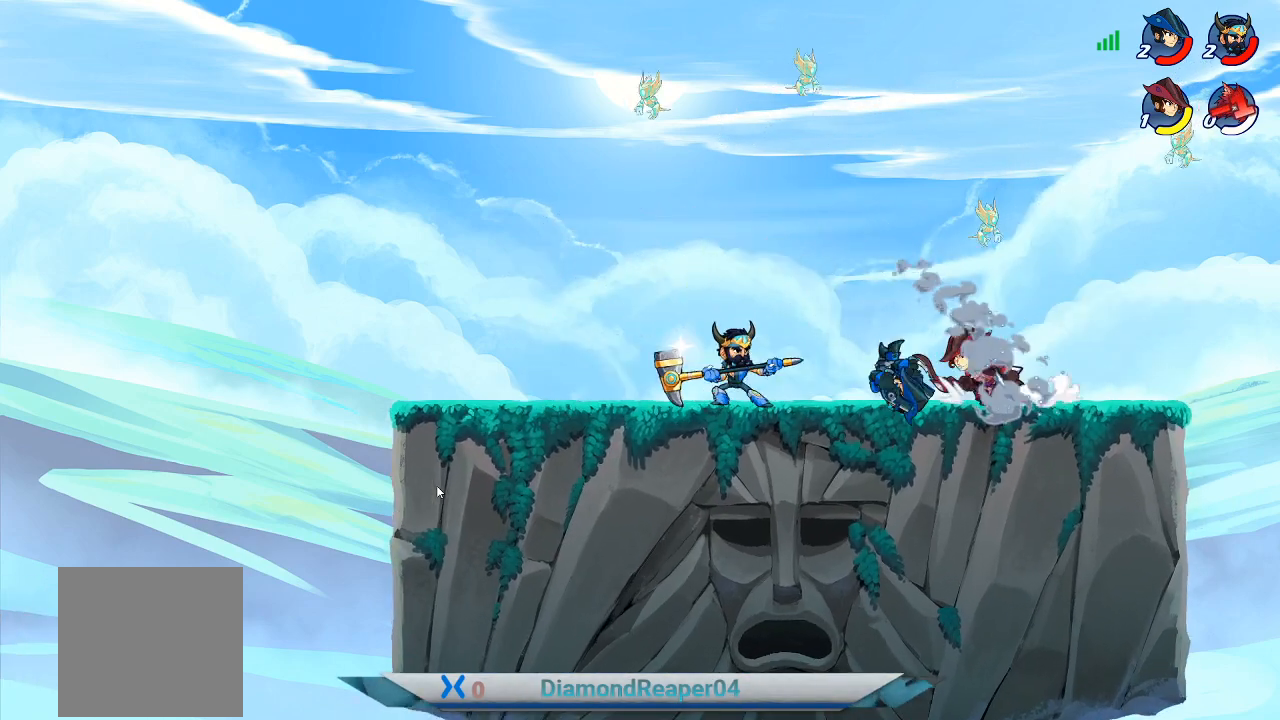
{"buttons": ["Y"], "left_stick": "right", "right_stick": "center", "events": [[133, "Y", "up"], [233, "Y", "down"], [333, "Y", "up"], [433, "Y", "down"]]}
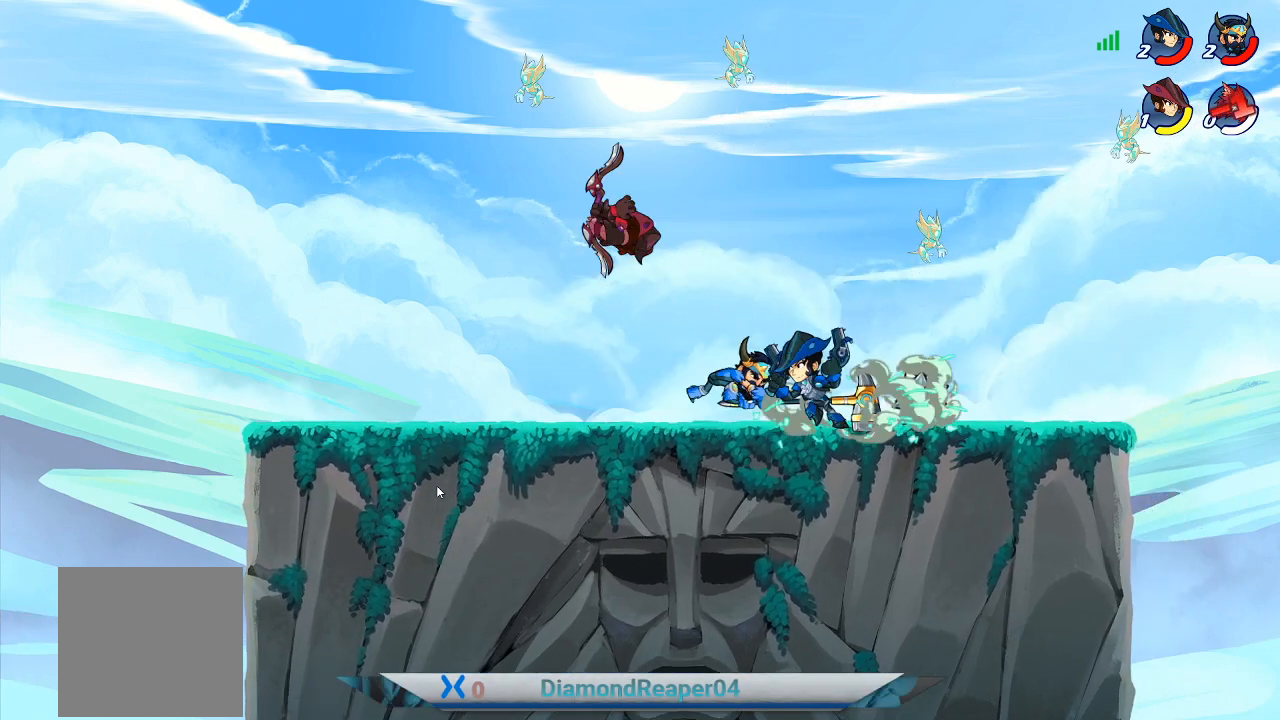
{"buttons": [], "left_stick": "left", "right_stick": "center", "events": [[67, "Y", "up"], [200, "left_stick", "center"], [433, "left_stick", "left"]]}
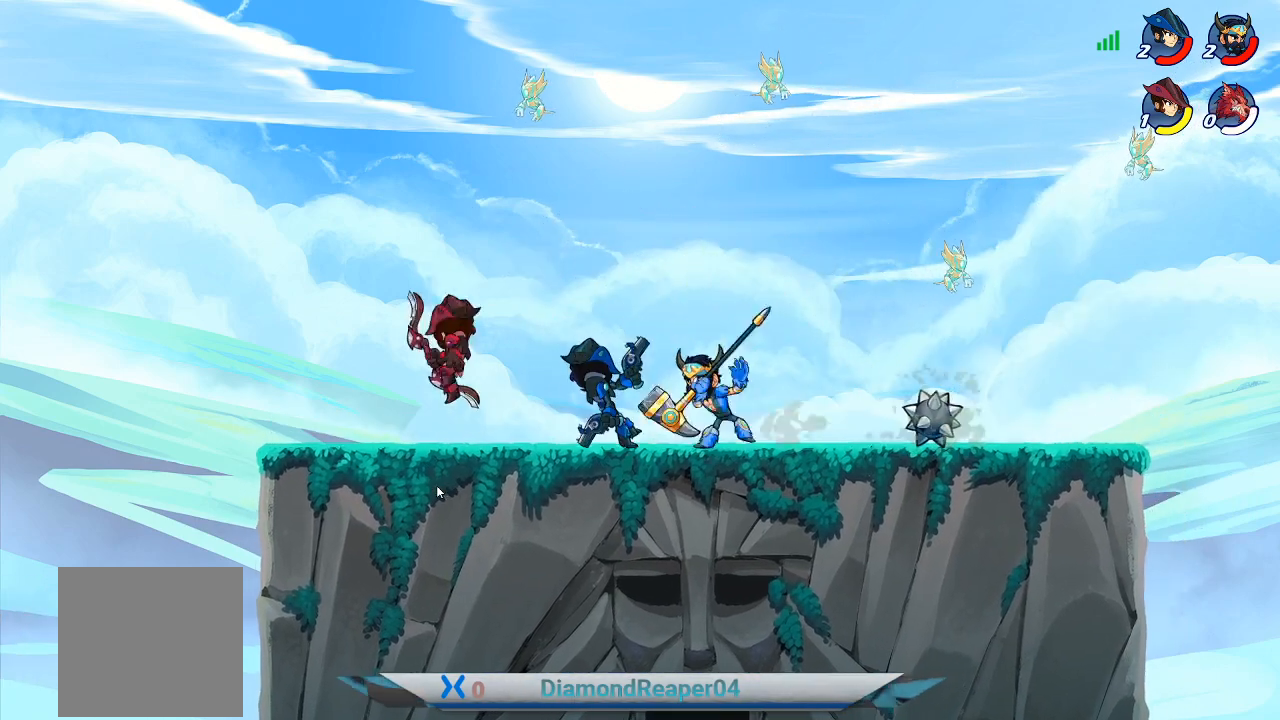
{"buttons": ["X"], "left_stick": "left", "right_stick": "center", "events": [[33, "X", "down"], [167, "X", "up"], [300, "X", "down"], [400, "X", "up"], [500, "X", "down"]]}
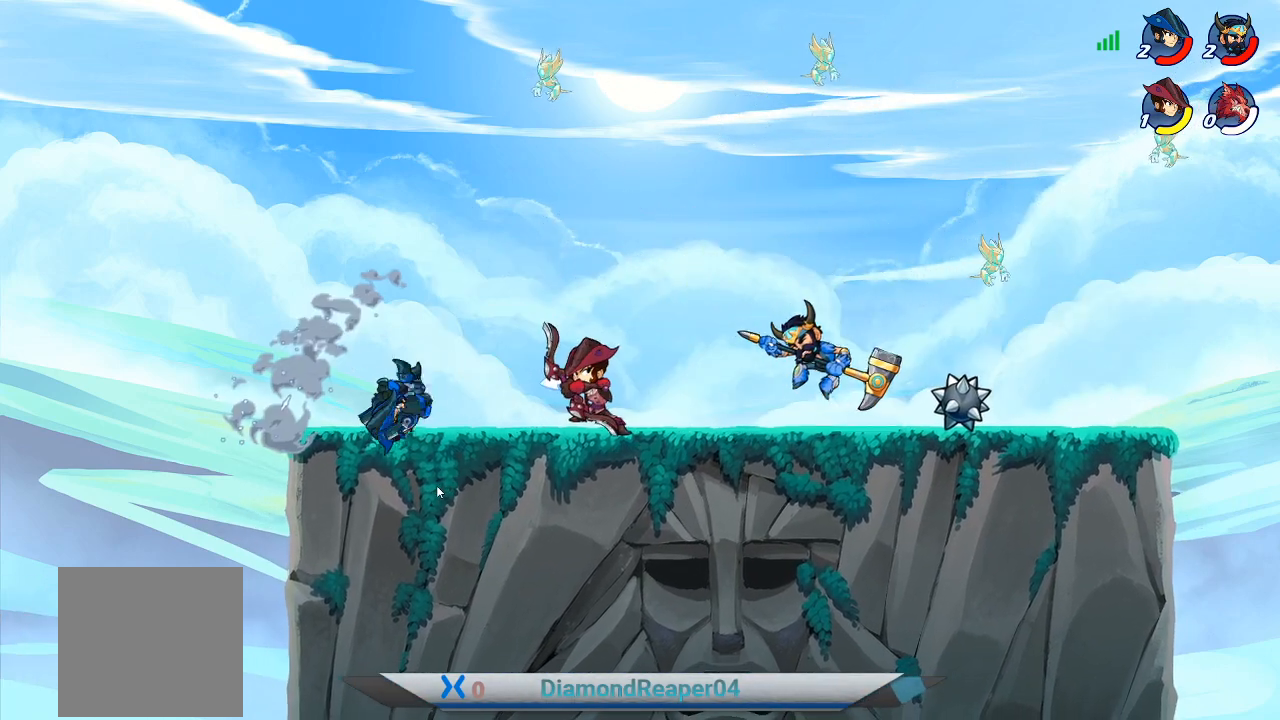
{"buttons": [], "left_stick": "left", "right_stick": "center", "events": [[100, "X", "up"], [200, "X", "down"], [333, "X", "up"]]}
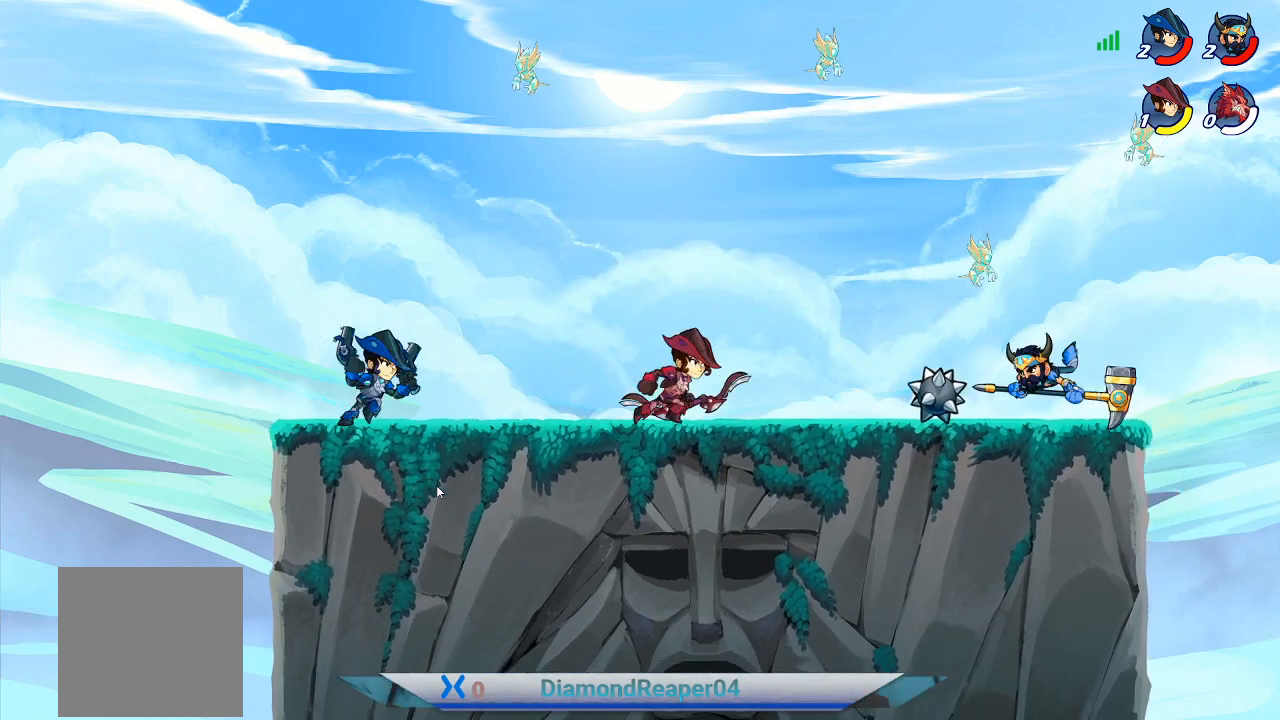
{"buttons": [], "left_stick": "left", "right_stick": "center", "events": [[267, "B", "down"], [367, "B", "up"]]}
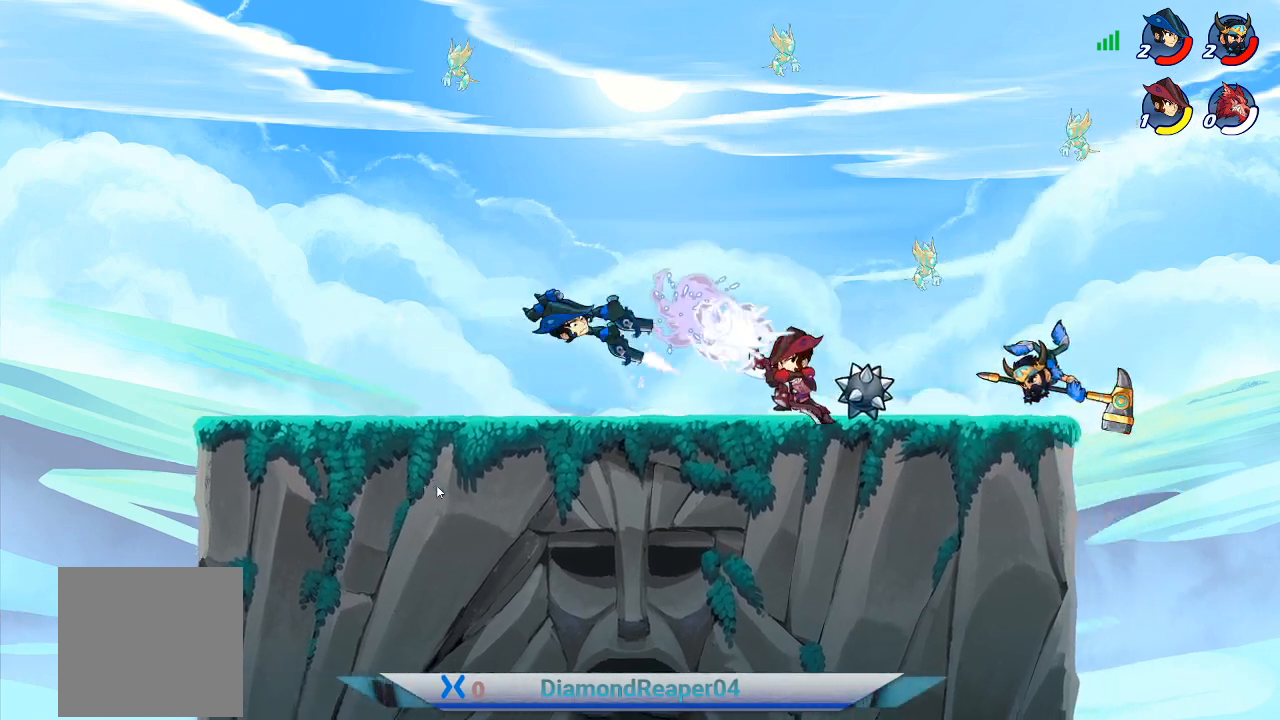
{"buttons": ["A"], "left_stick": "left", "right_stick": "center", "events": [[133, "A", "down"], [300, "A", "up"], [433, "A", "down"]]}
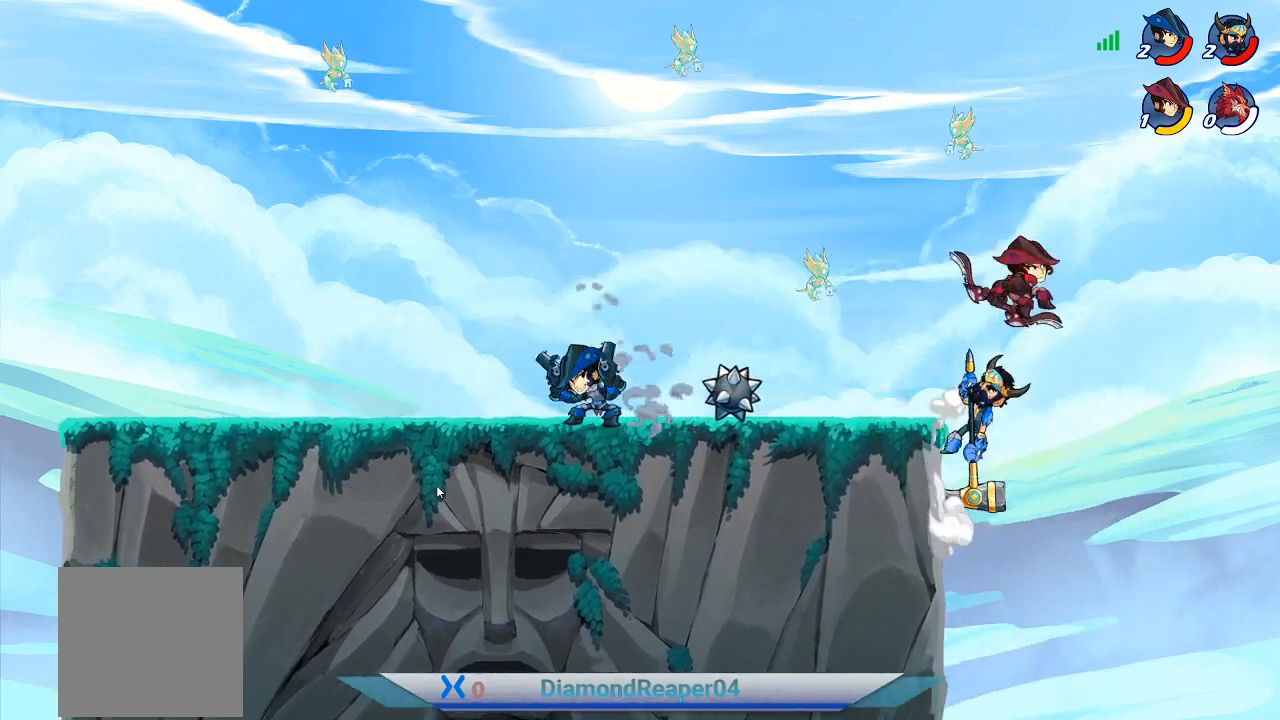
{"buttons": [], "left_stick": "left", "right_stick": "center", "events": [[67, "A", "up"]]}
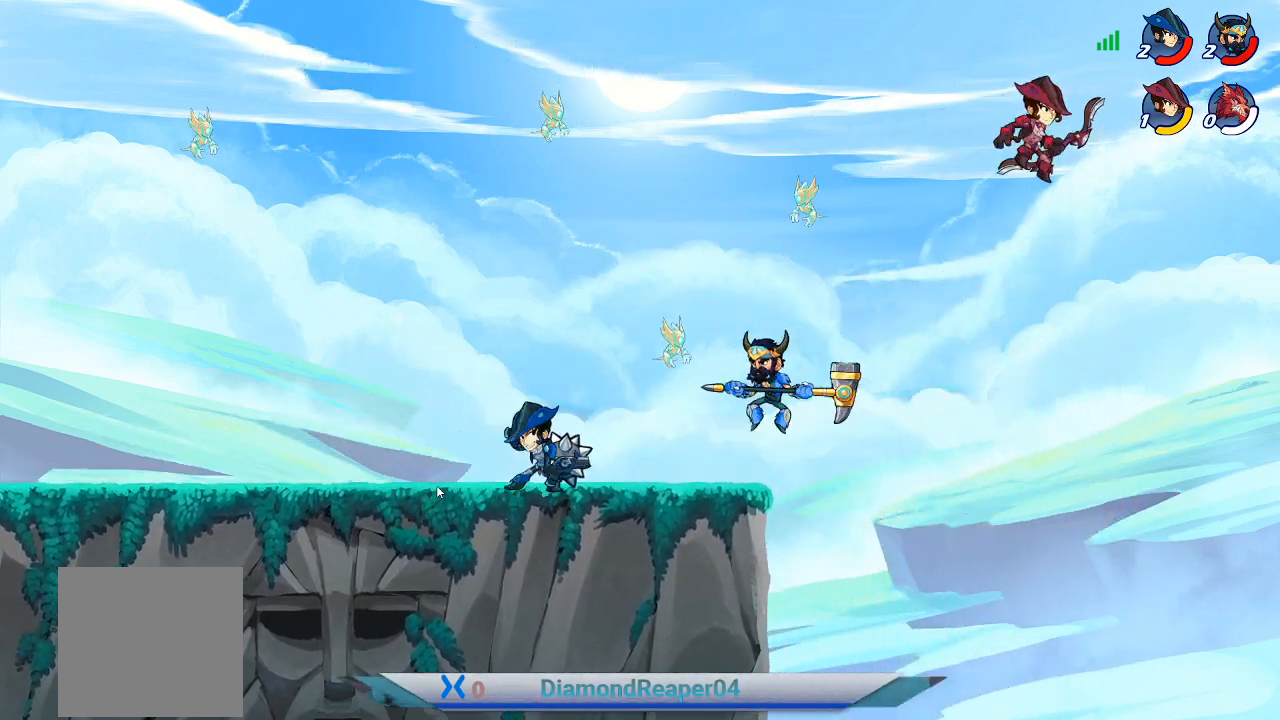
{"buttons": [], "left_stick": "left", "right_stick": "center", "events": []}
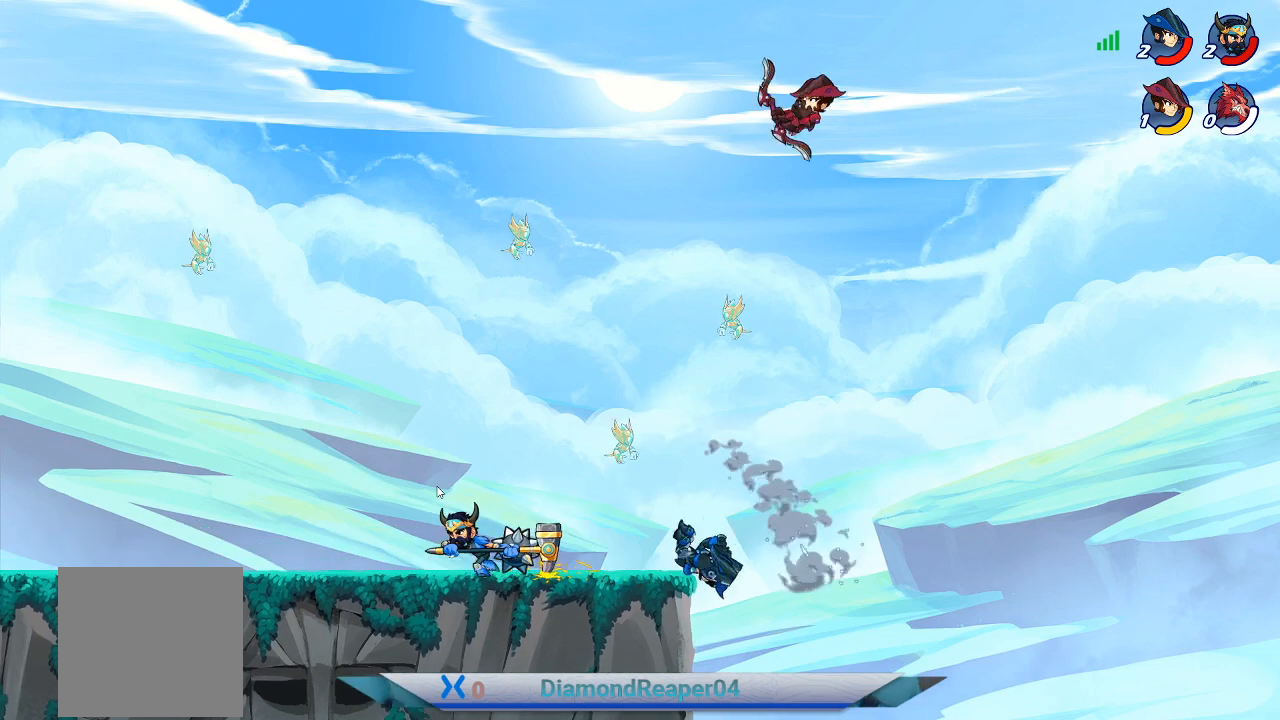
{"buttons": ["Y"], "left_stick": "up-right", "right_stick": "center", "events": [[433, "left_stick", "up-right"], [500, "Y", "down"]]}
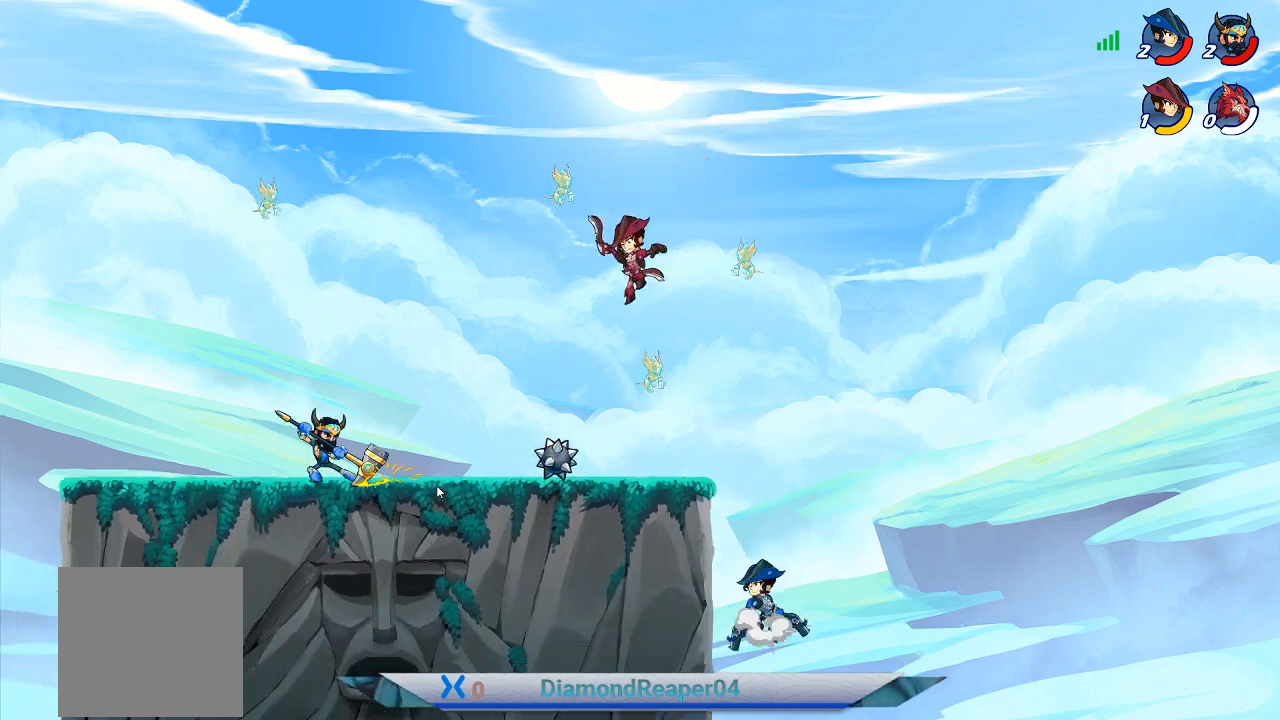
{"buttons": ["Y"], "left_stick": "right", "right_stick": "center", "events": [[133, "Y", "up"], [233, "Y", "down"], [367, "Y", "up"], [467, "Y", "down"], [467, "left_stick", "right"]]}
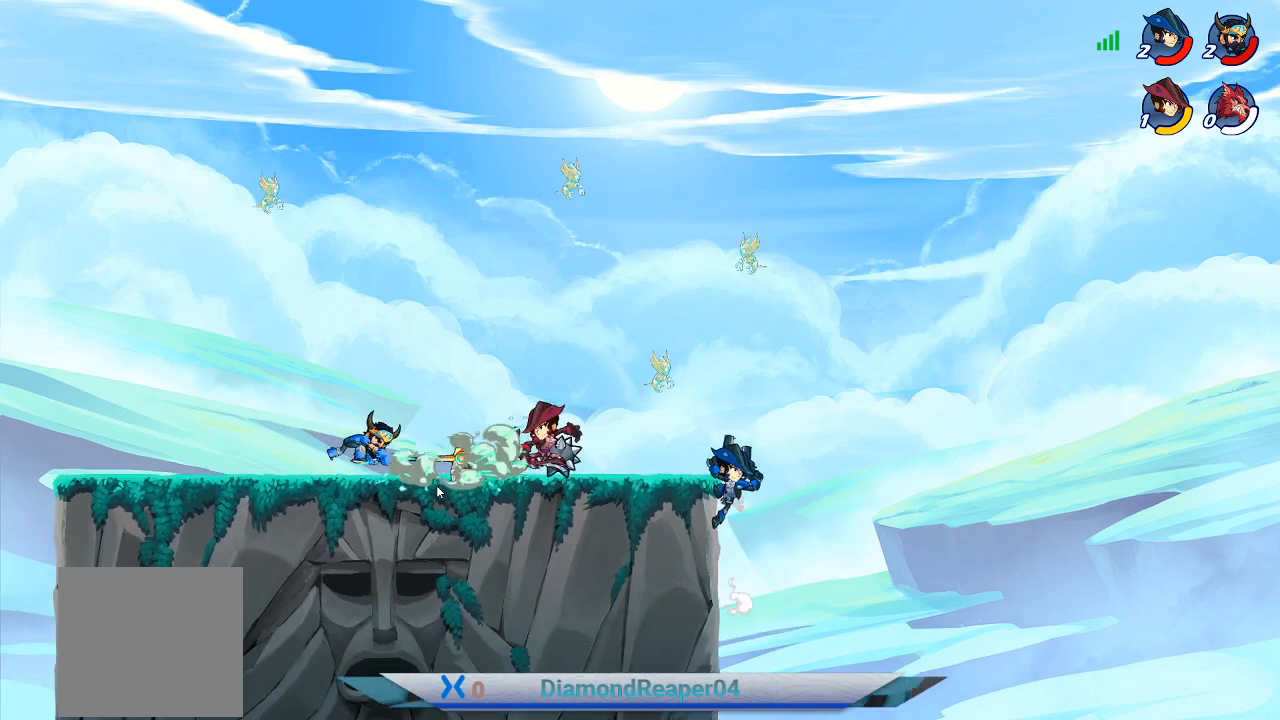
{"buttons": [], "left_stick": "right", "right_stick": "center", "events": [[100, "Y", "up"], [233, "A", "down"], [400, "A", "up"]]}
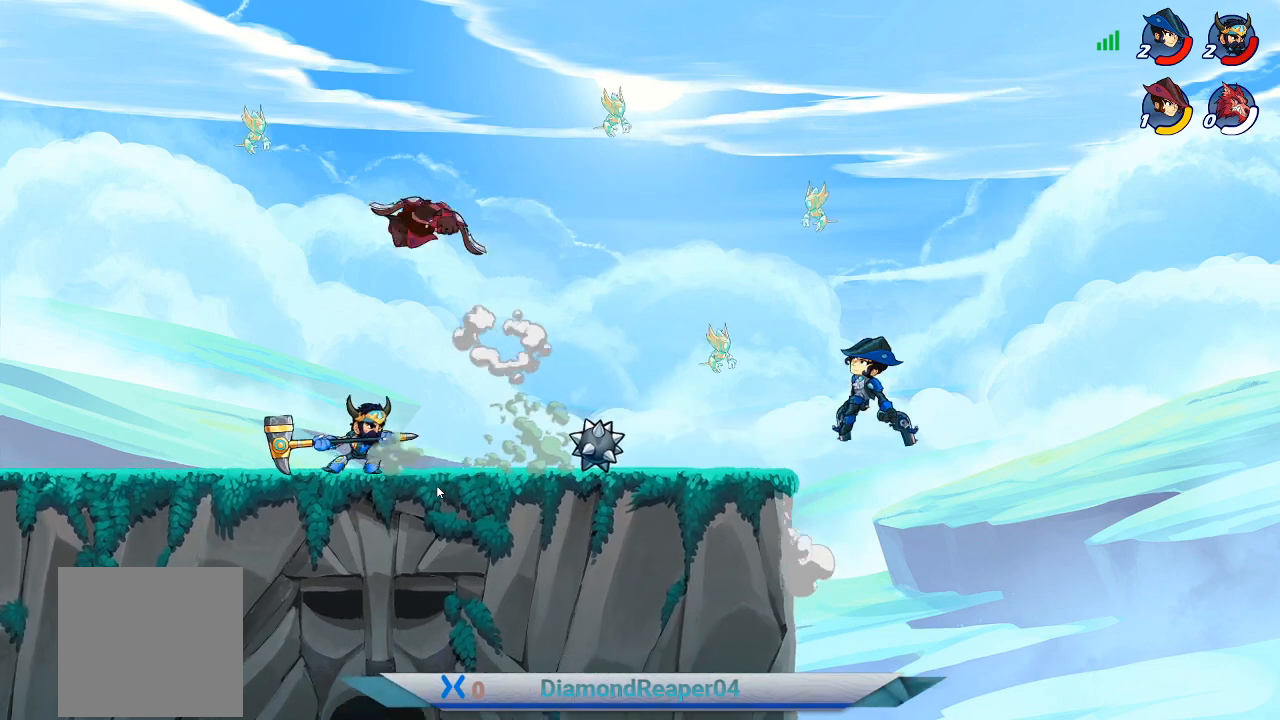
{"buttons": [], "left_stick": "left", "right_stick": "center", "events": [[200, "left_stick", "up-left"], [333, "A", "down"], [400, "left_stick", "left"], [433, "A", "up"]]}
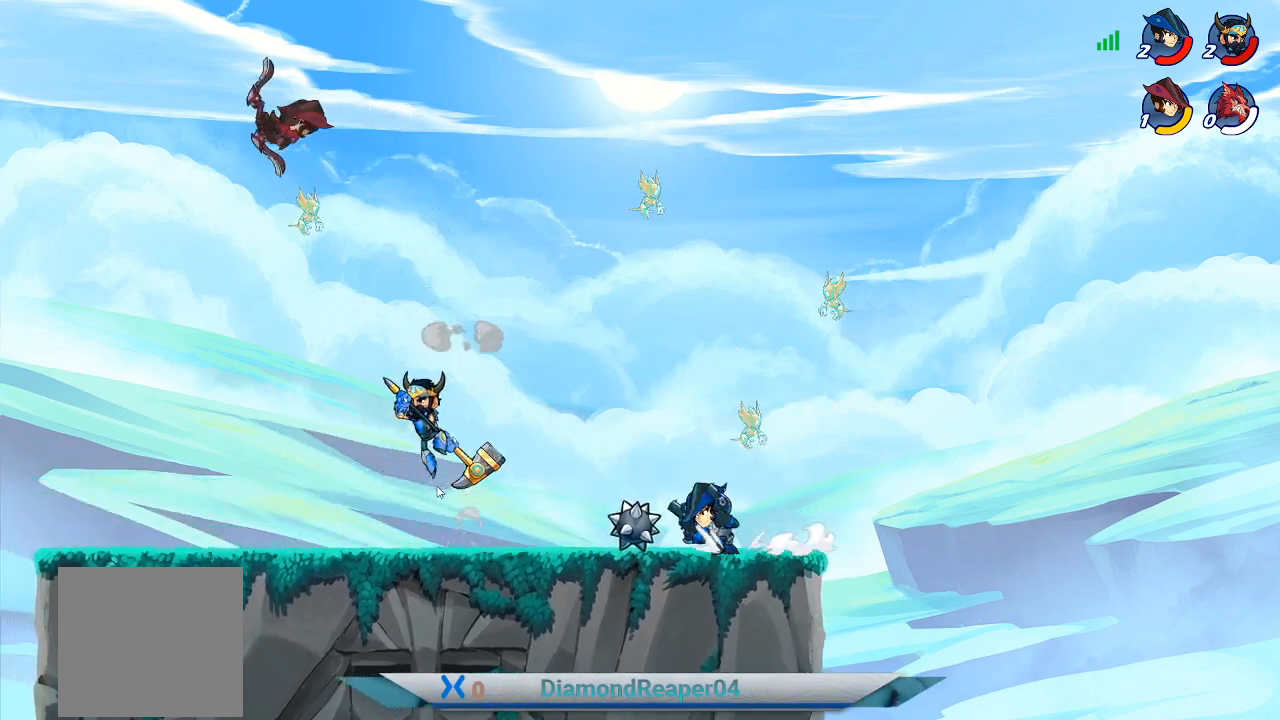
{"buttons": ["X"], "left_stick": "up-right", "right_stick": "center", "events": [[300, "X", "down"], [400, "X", "up"], [433, "left_stick", "up-right"], [500, "X", "down"]]}
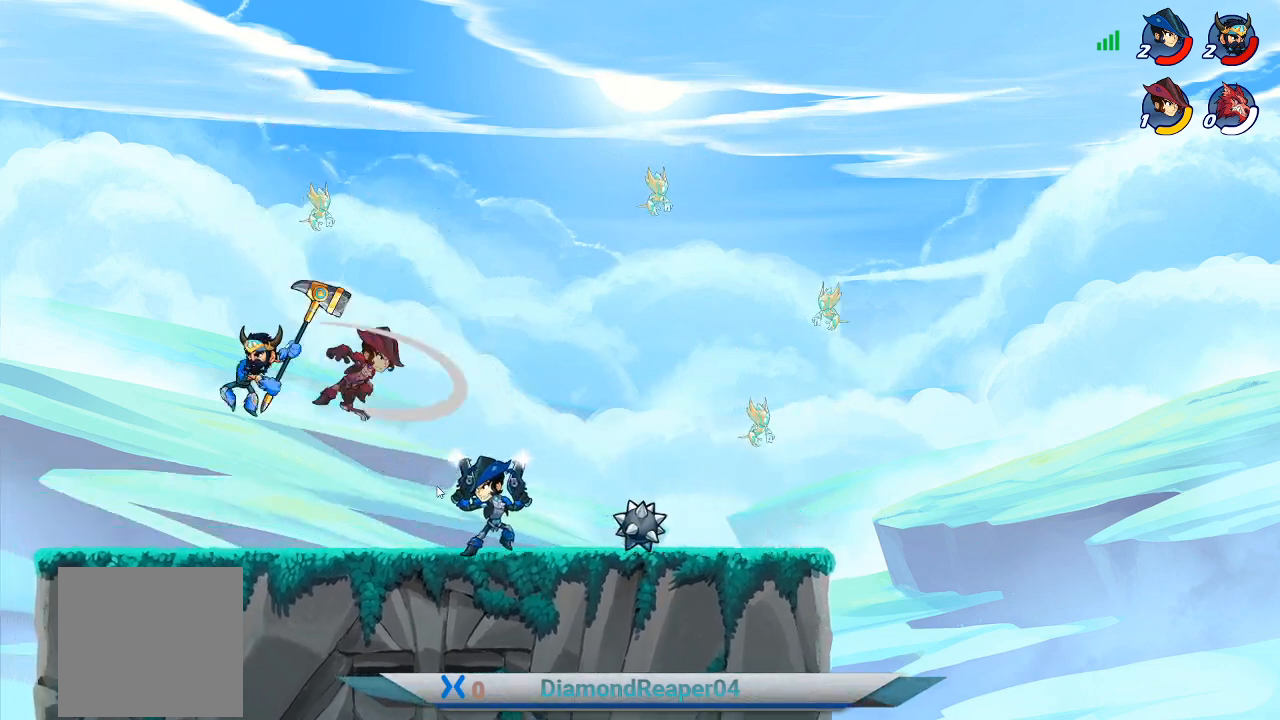
{"buttons": [], "left_stick": "up-right", "right_stick": "center", "events": [[100, "X", "up"]]}
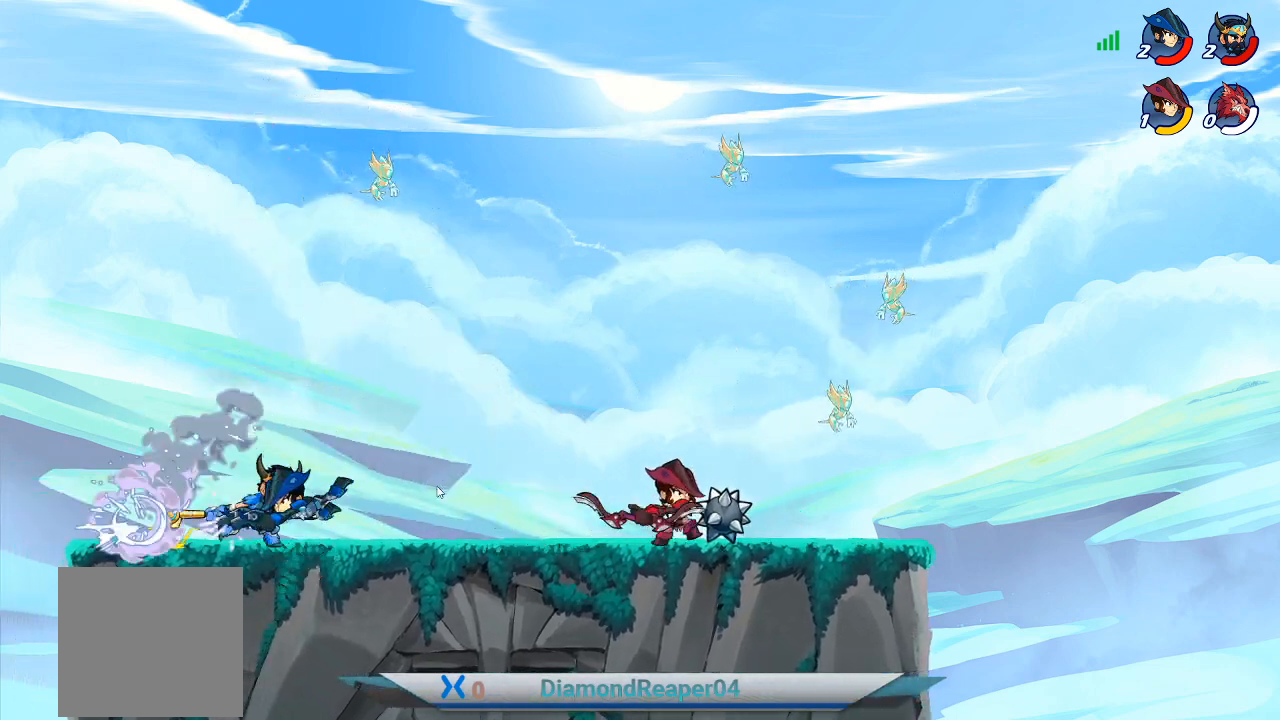
{"buttons": [], "left_stick": "right", "right_stick": "center", "events": [[33, "A", "down"], [133, "A", "up"], [300, "left_stick", "right"]]}
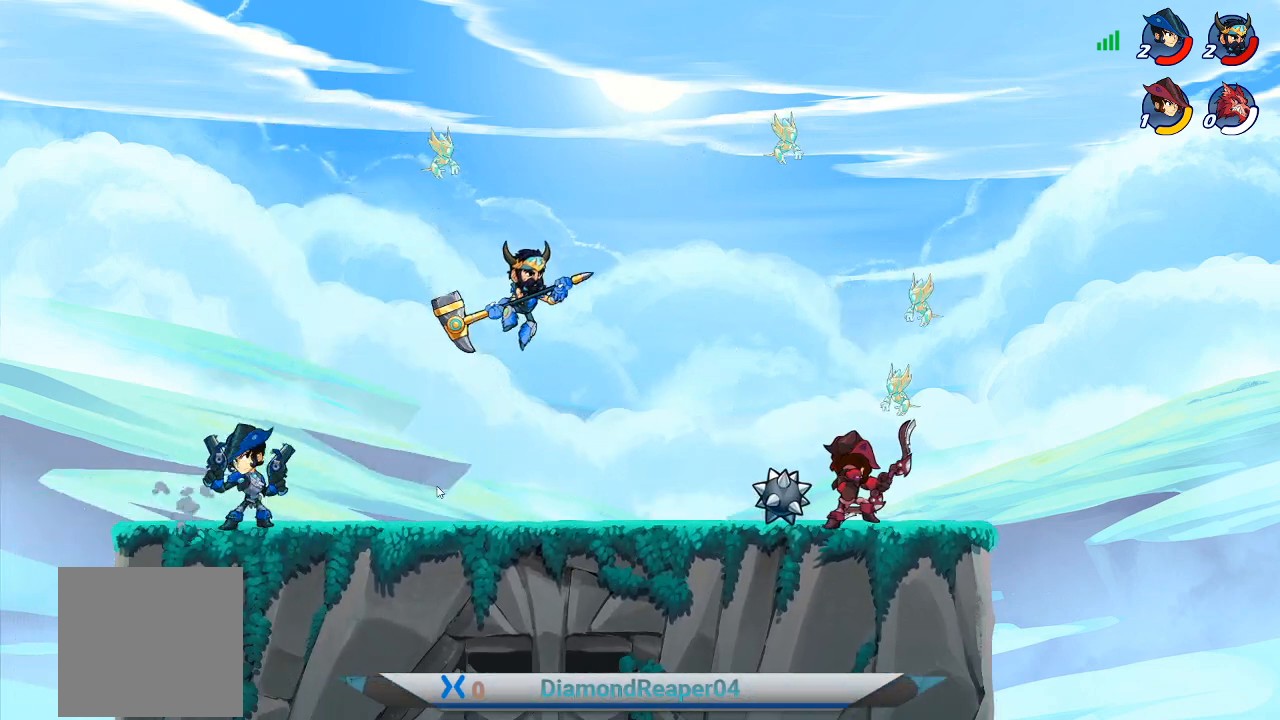
{"buttons": [], "left_stick": "down", "right_stick": "center", "events": [[67, "left_stick", "down-right"], [167, "Y", "down"], [267, "Y", "up"], [367, "left_stick", "down"], [400, "Y", "down"], [500, "Y", "up"]]}
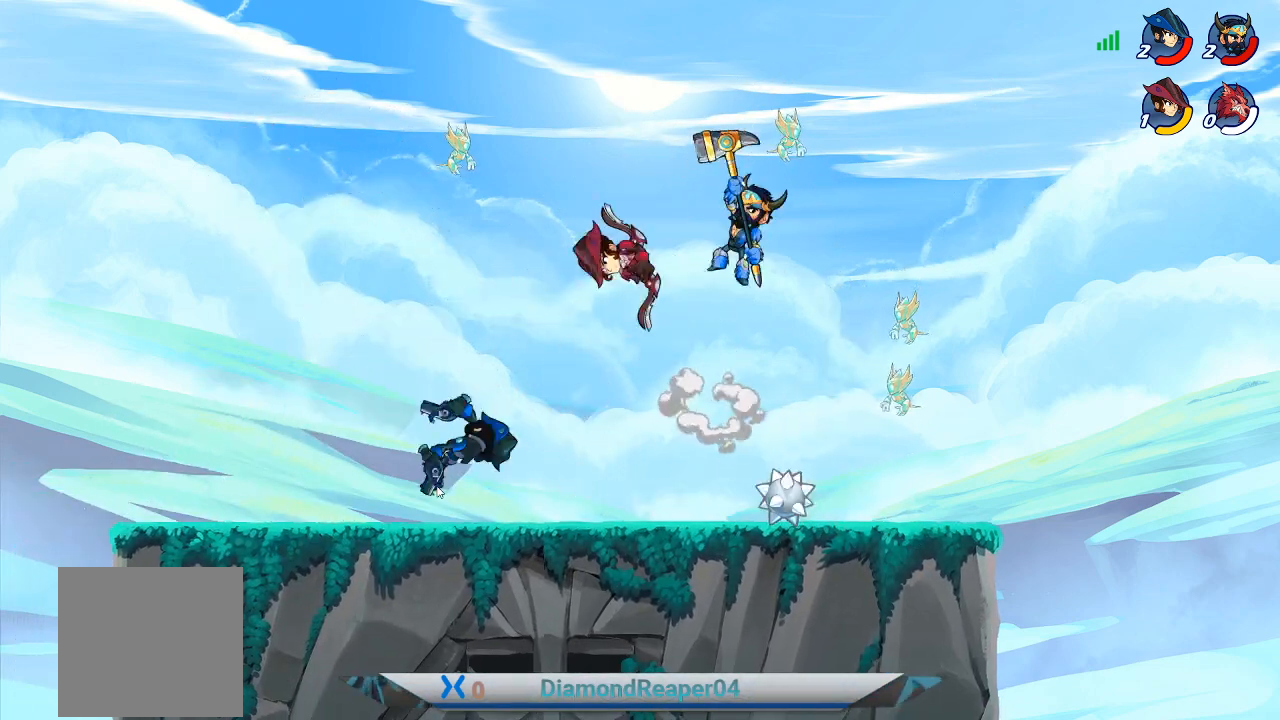
{"buttons": [], "left_stick": "down-left", "right_stick": "center", "events": [[33, "left_stick", "down-left"]]}
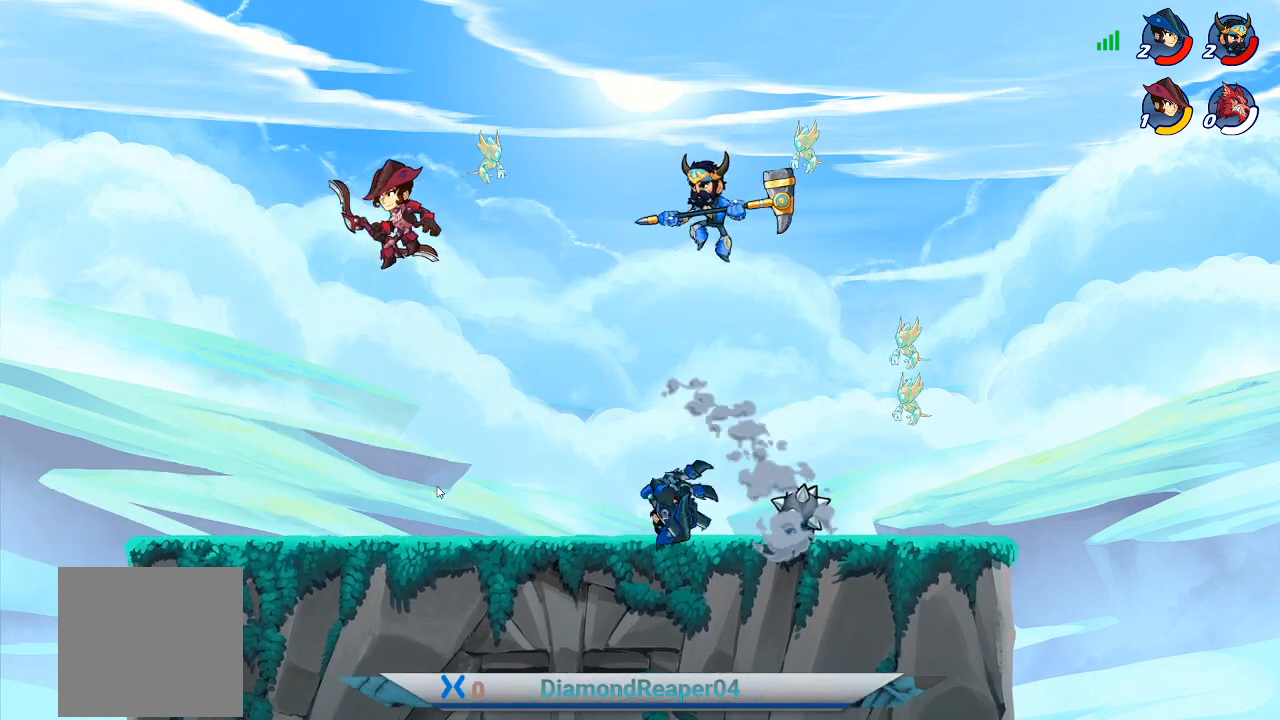
{"buttons": ["X"], "left_stick": "down-left", "right_stick": "center", "events": [[67, "X", "down"]]}
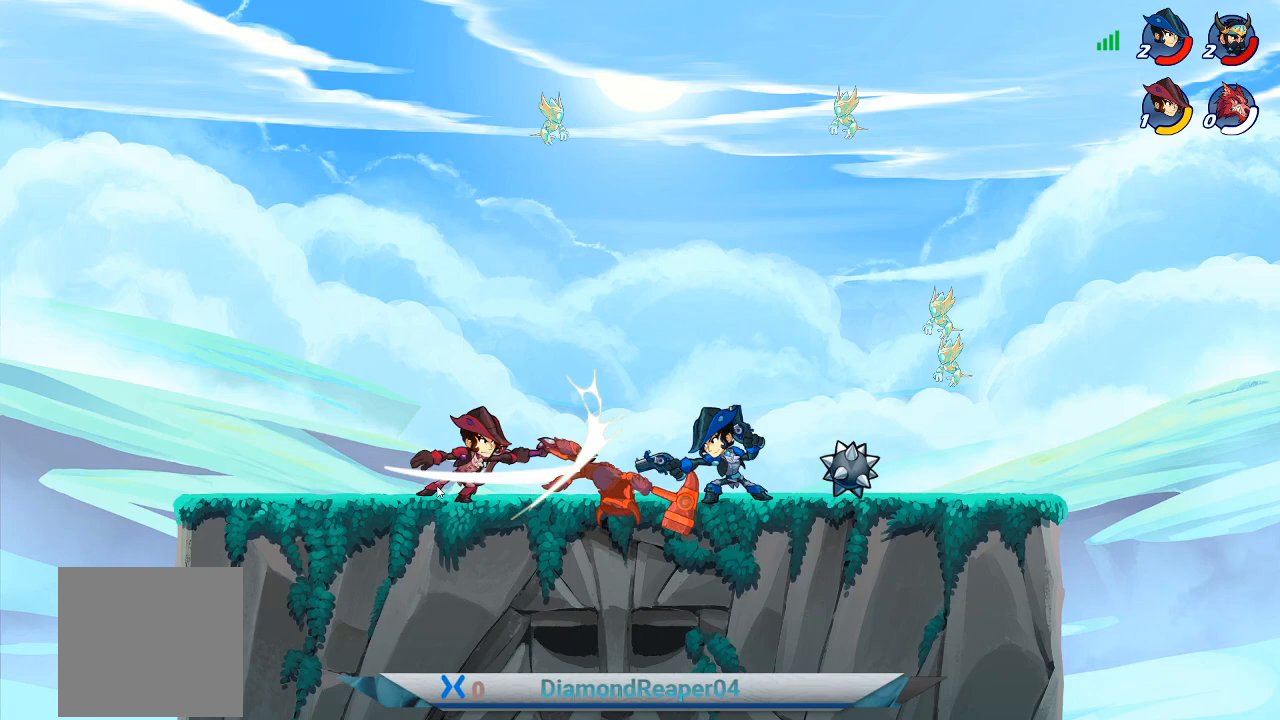
{"buttons": [], "left_stick": "left", "right_stick": "center", "events": [[133, "X", "up"], [233, "X", "down"], [333, "X", "up"], [333, "left_stick", "left"]]}
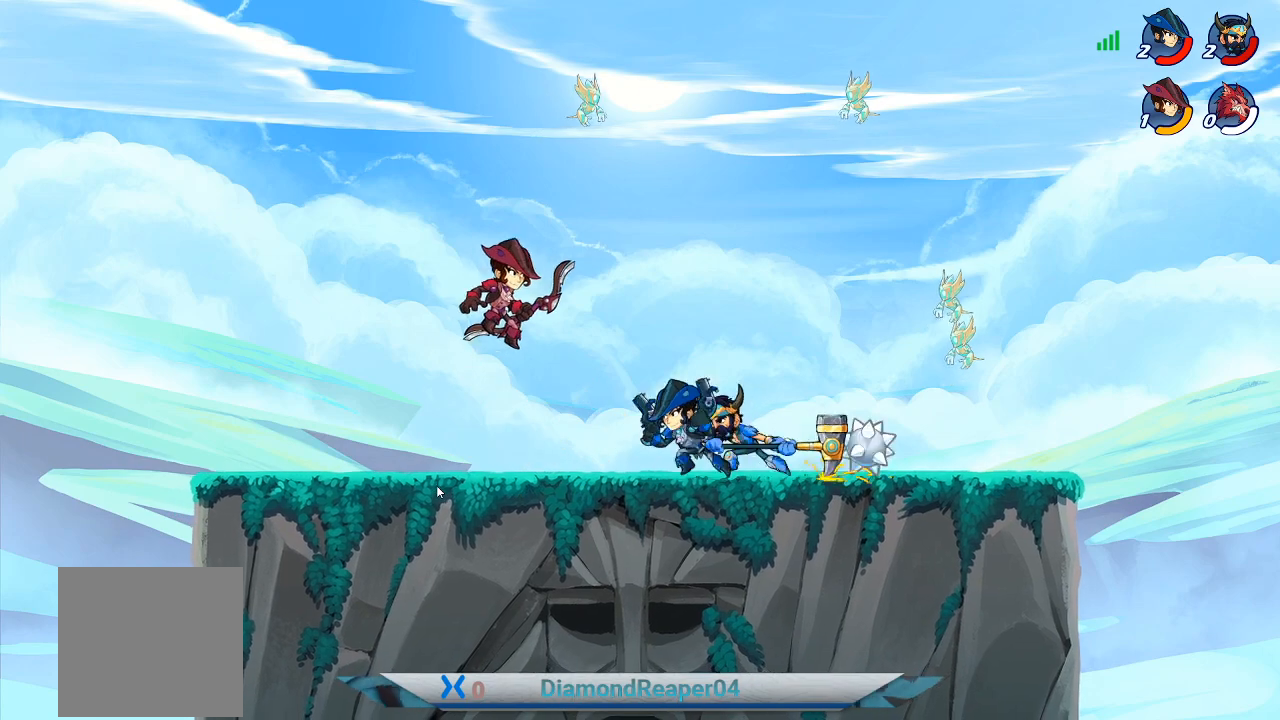
{"buttons": [], "left_stick": "left", "right_stick": "center", "events": [[100, "X", "down"], [233, "X", "up"], [333, "X", "down"], [467, "X", "up"]]}
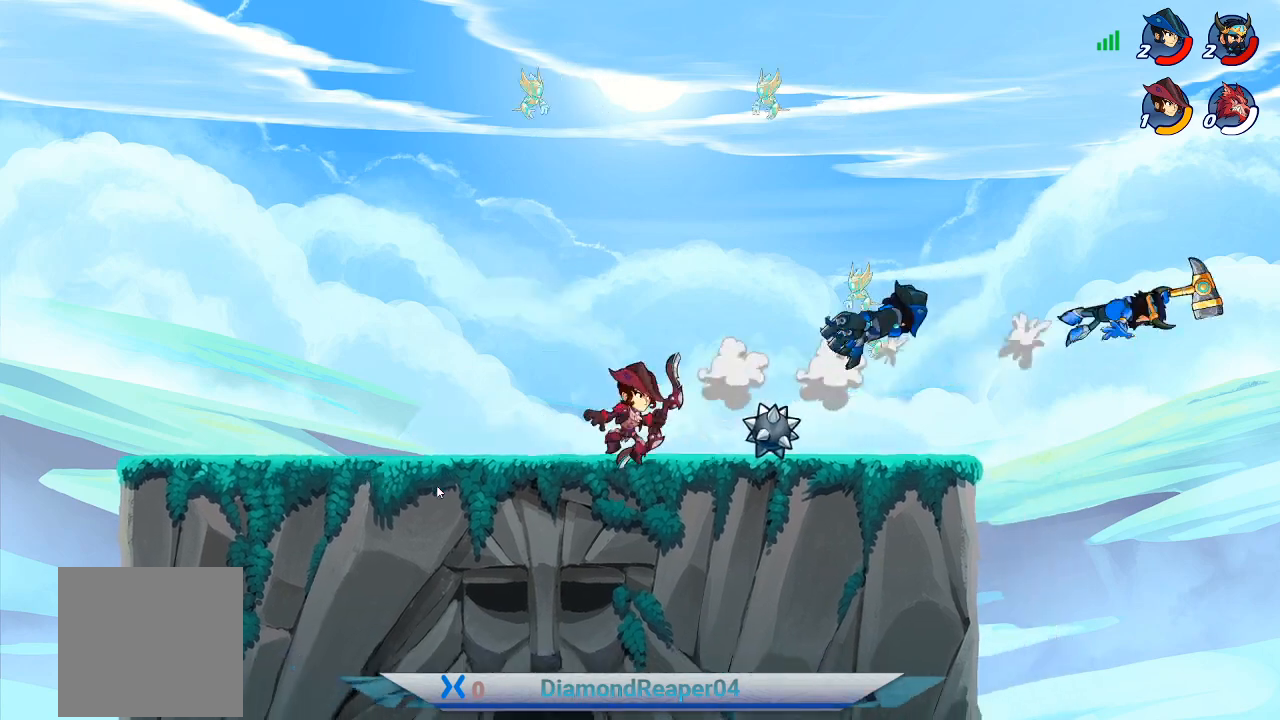
{"buttons": ["A"], "left_stick": "left", "right_stick": "center", "events": [[167, "A", "down"], [300, "A", "up"], [367, "A", "down"]]}
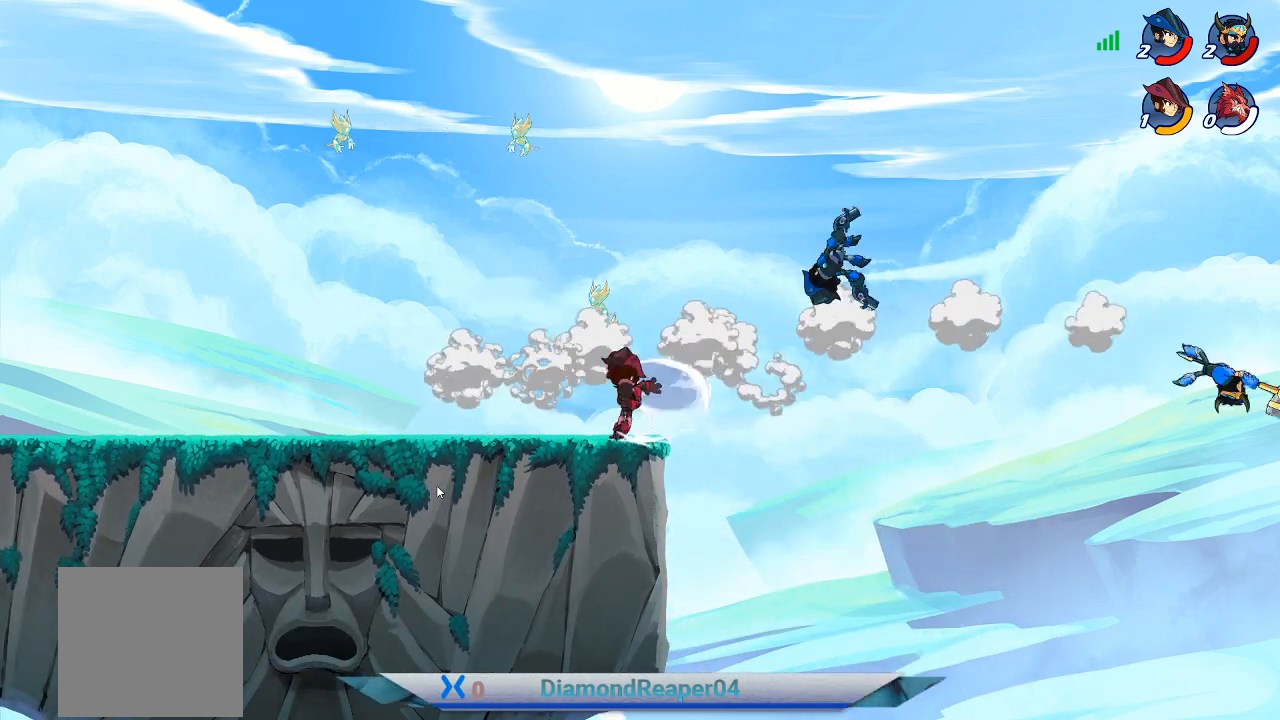
{"buttons": [], "left_stick": "left", "right_stick": "center", "events": [[33, "A", "up"], [133, "A", "down"], [233, "A", "up"], [333, "A", "down"], [467, "A", "up"]]}
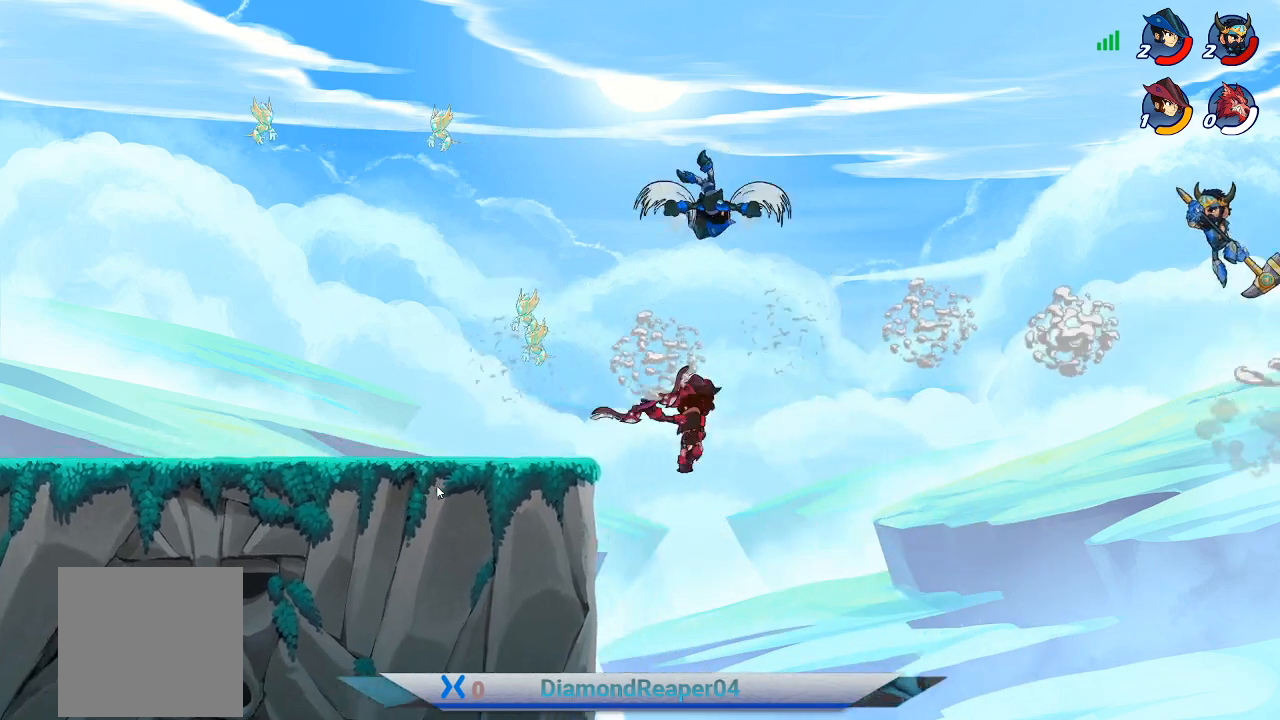
{"buttons": [], "left_stick": "left", "right_stick": "center", "events": [[67, "A", "down"], [200, "A", "up"]]}
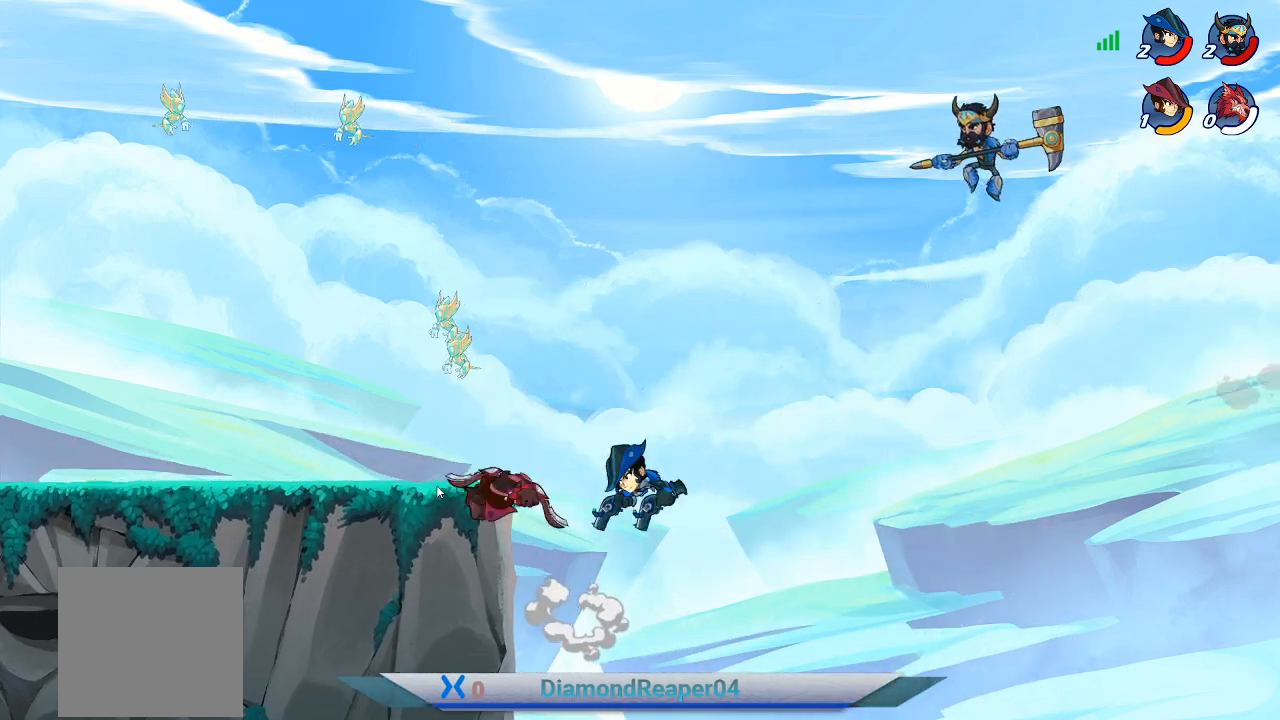
{"buttons": [], "left_stick": "left", "right_stick": "center", "events": [[133, "B", "down"], [267, "B", "up"]]}
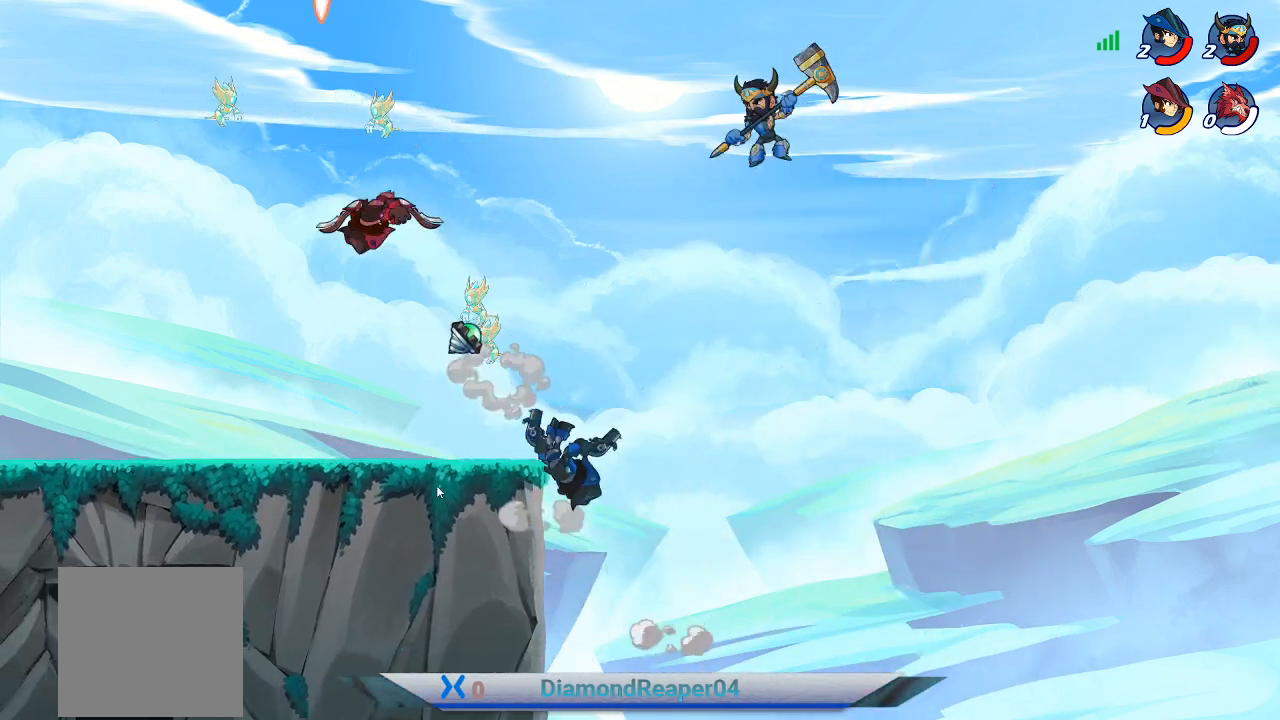
{"buttons": [], "left_stick": "left", "right_stick": "center", "events": []}
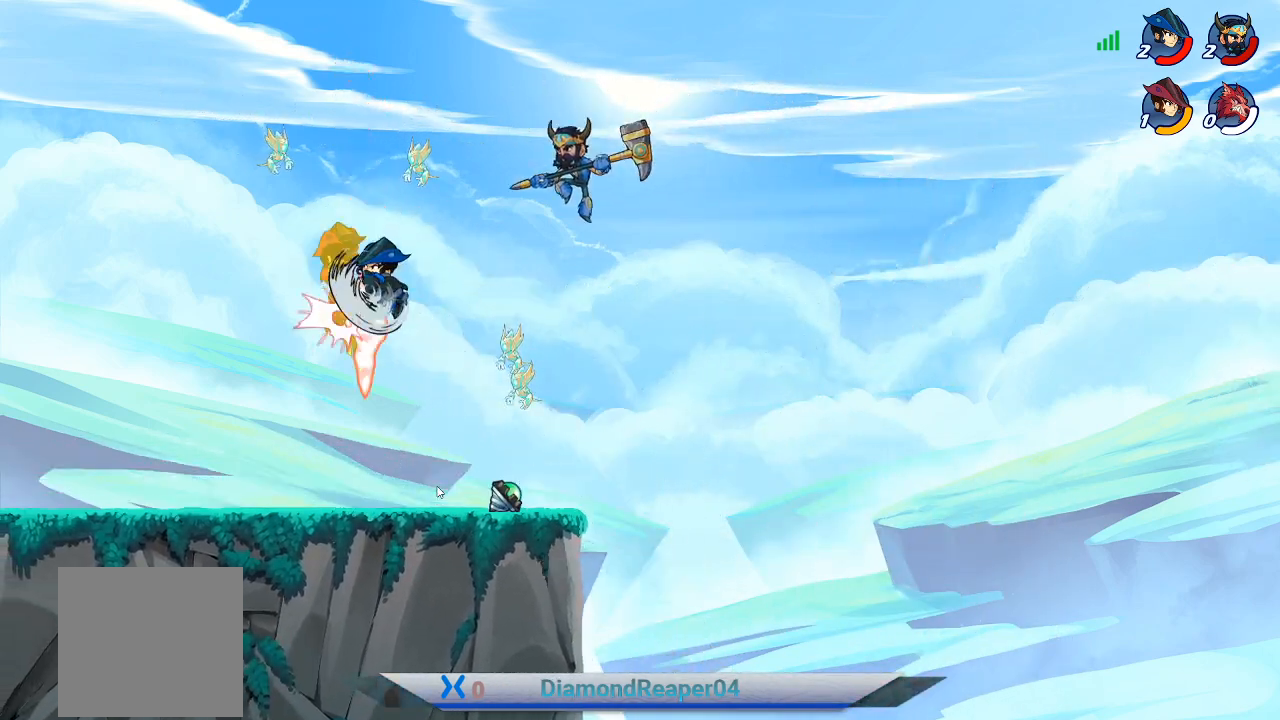
{"buttons": [], "left_stick": "left", "right_stick": "center", "events": [[133, "X", "down"], [267, "X", "up"], [367, "X", "down"], [467, "X", "up"]]}
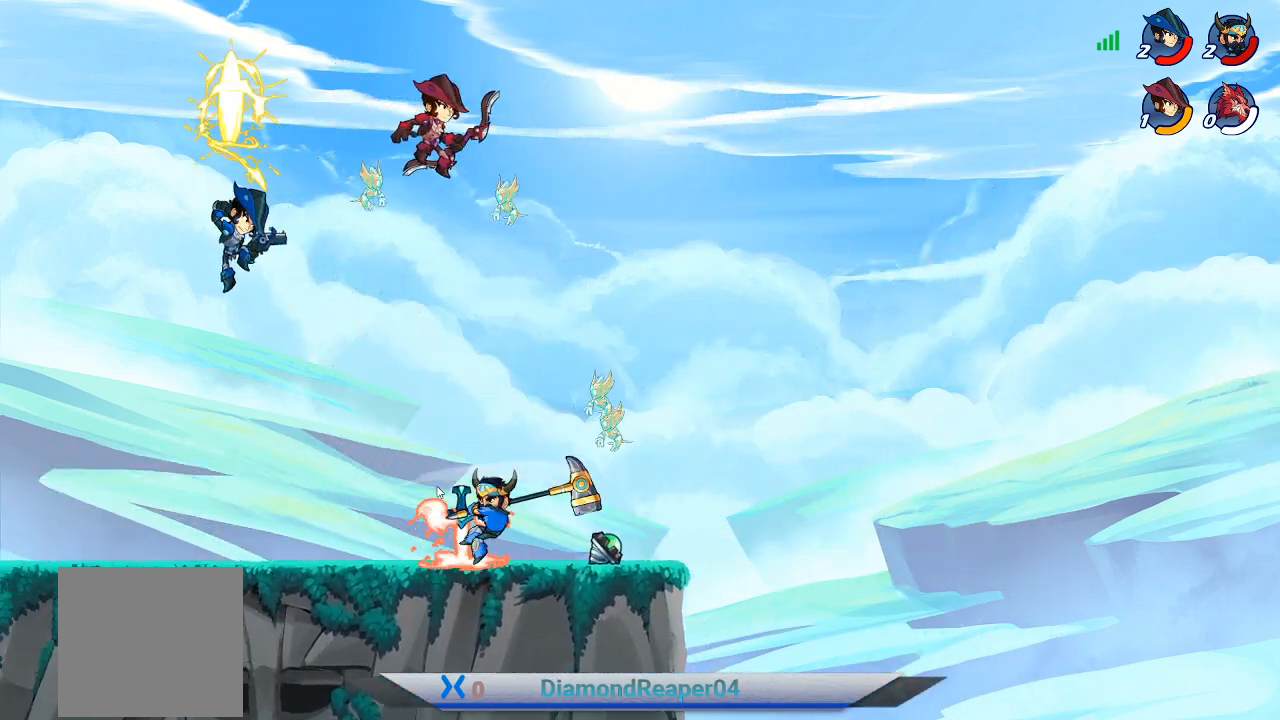
{"buttons": ["A"], "left_stick": "left", "right_stick": "center", "events": [[400, "A", "down"]]}